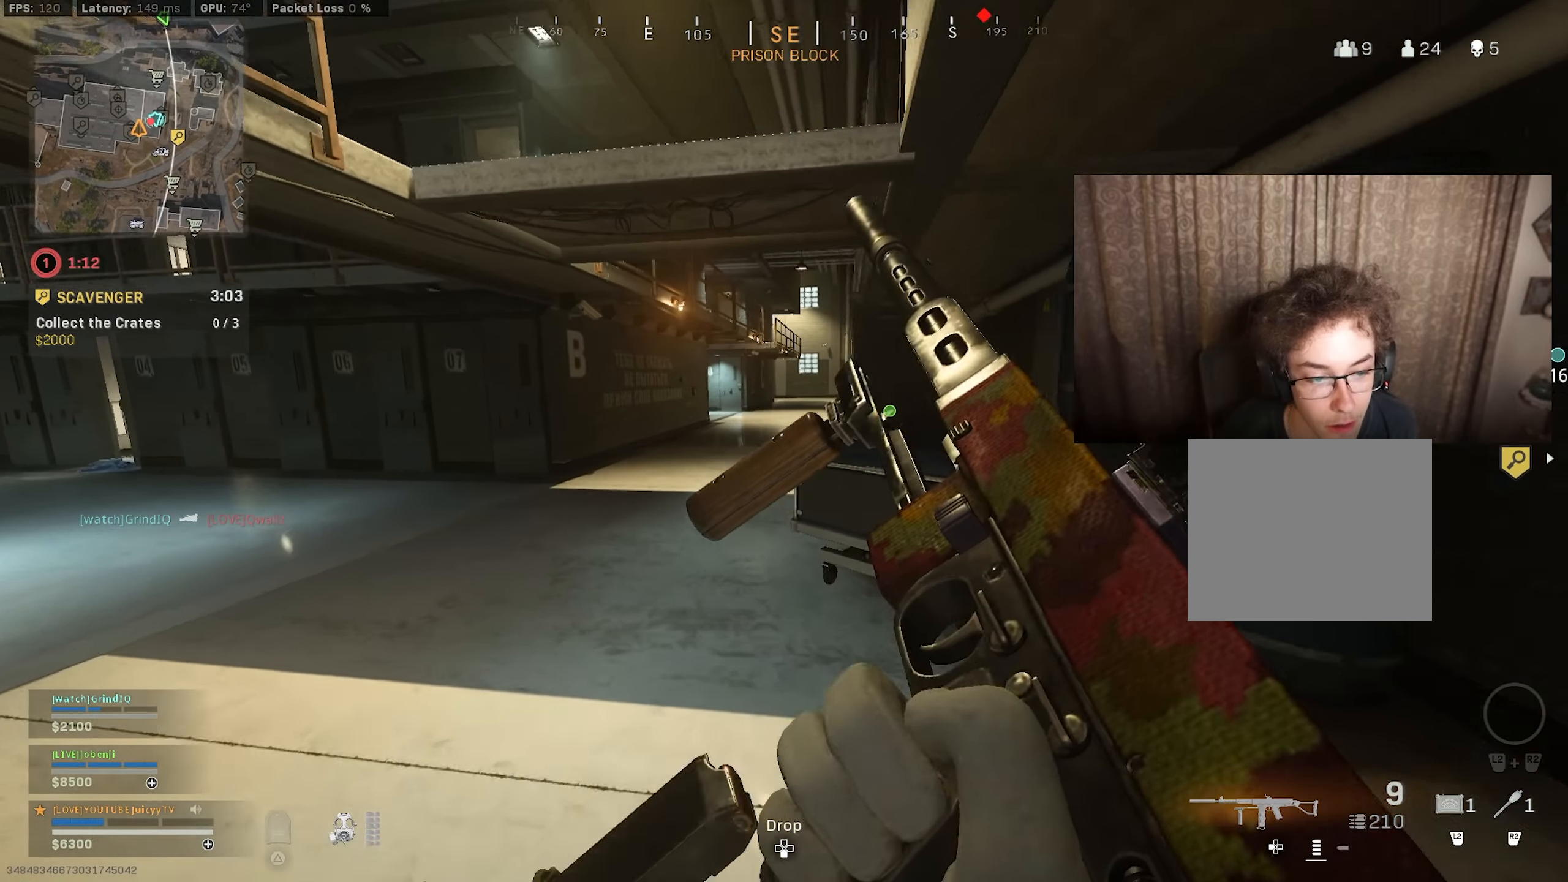
Gameplay with a controller (PlayStation layout); each line is a JSON object with the inputs held at the frame after it. "events" lists button and stick changes between this image and that frame as [ms after this image, input, new state], when the widget could be followed in between.
{"buttons": [], "left_stick": "up", "right_stick": "center", "events": [[116, "right_stick", "right"], [183, "right_stick", "center"], [300, "right_stick", "right"], [350, "right_stick", "center"], [500, "left_stick", "up"]]}
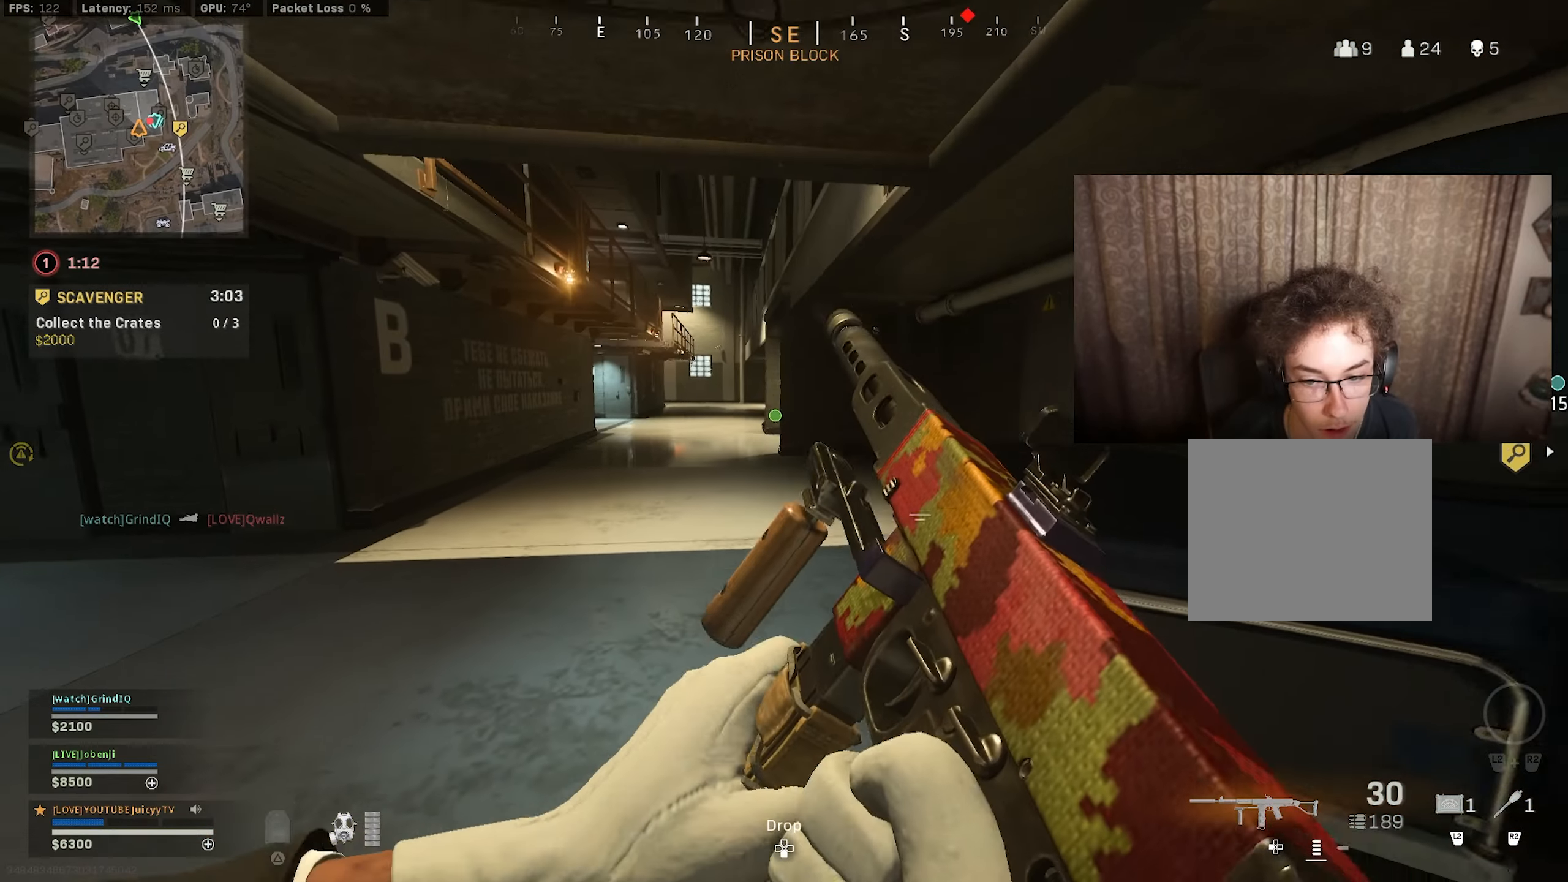
{"buttons": [], "left_stick": "up", "right_stick": "center", "events": [[150, "TRIANGLE", "down"], [233, "TRIANGLE", "up"], [283, "TRIANGLE", "down"], [333, "TRIANGLE", "up"]]}
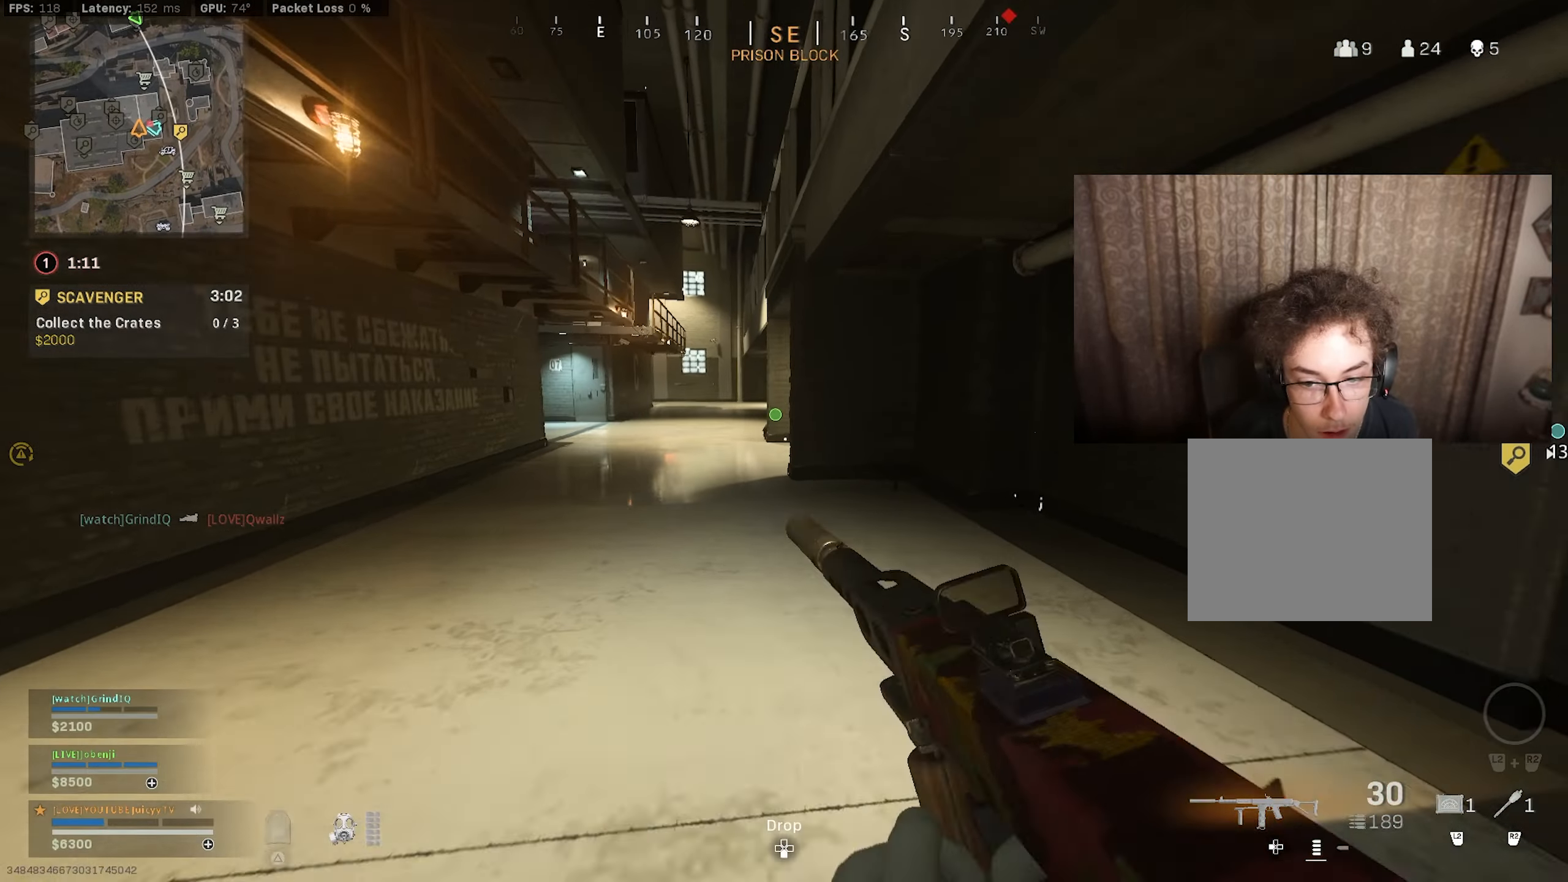
{"buttons": [], "left_stick": "up-left", "right_stick": "center", "events": [[16, "TRIANGLE", "down"], [83, "TRIANGLE", "up"], [133, "left_stick", "up-left"], [150, "TRIANGLE", "down"], [216, "TRIANGLE", "up"]]}
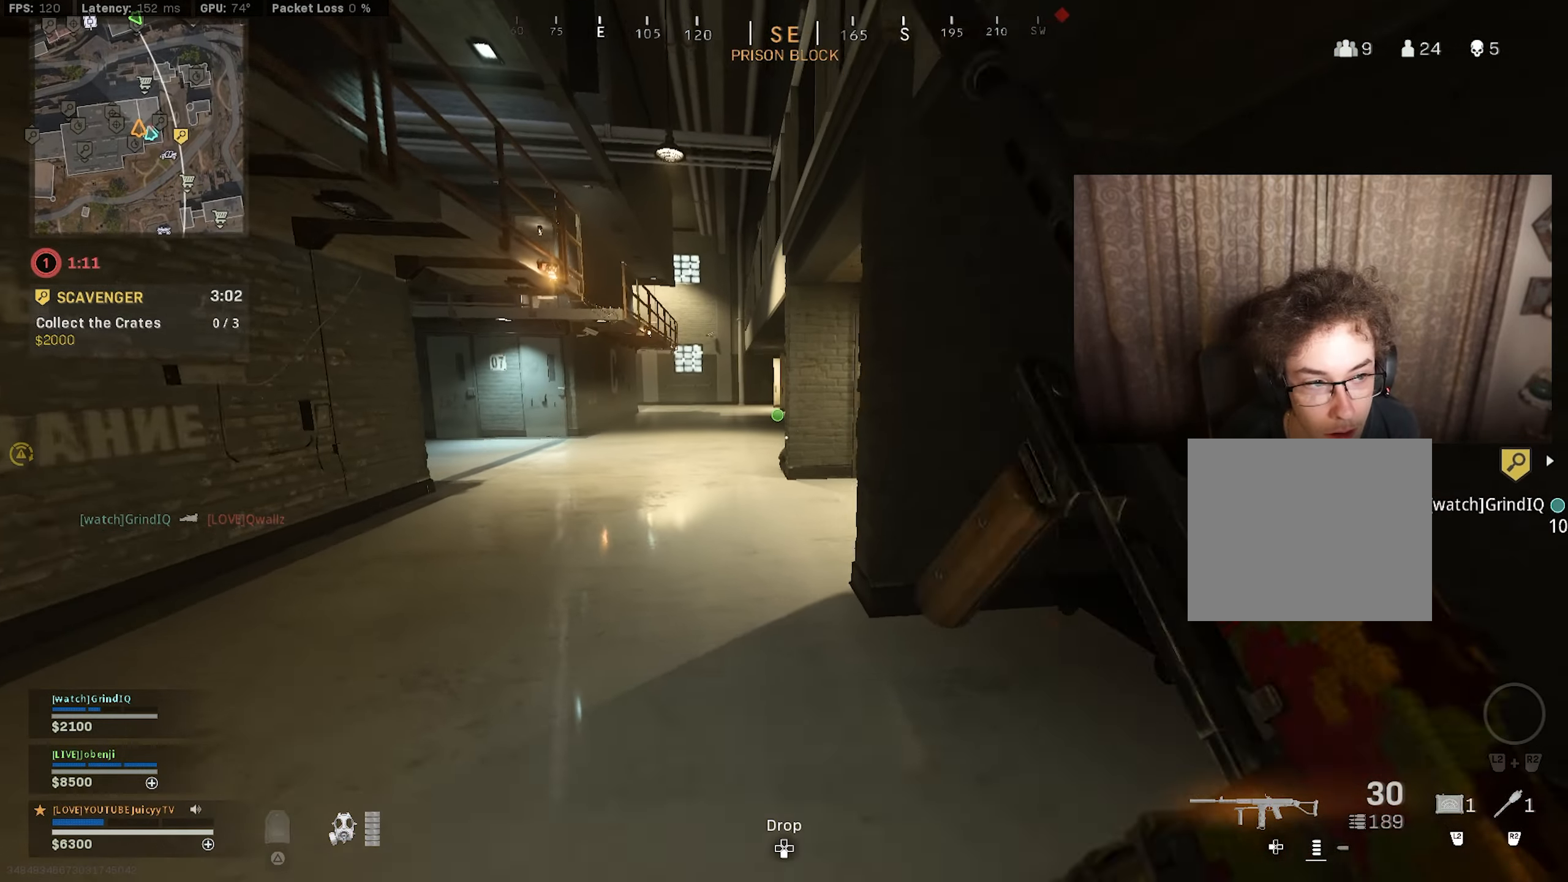
{"buttons": ["L1"], "left_stick": "right", "right_stick": "center", "events": [[33, "right_stick", "up-right"], [50, "CIRCLE", "down"], [150, "CIRCLE", "up"], [250, "CIRCLE", "down"], [250, "L1", "down"], [250, "right_stick", "center"], [300, "R3", "down"], [316, "left_stick", "down-left"], [383, "R3", "up"], [400, "CIRCLE", "up"], [466, "left_stick", "right"]]}
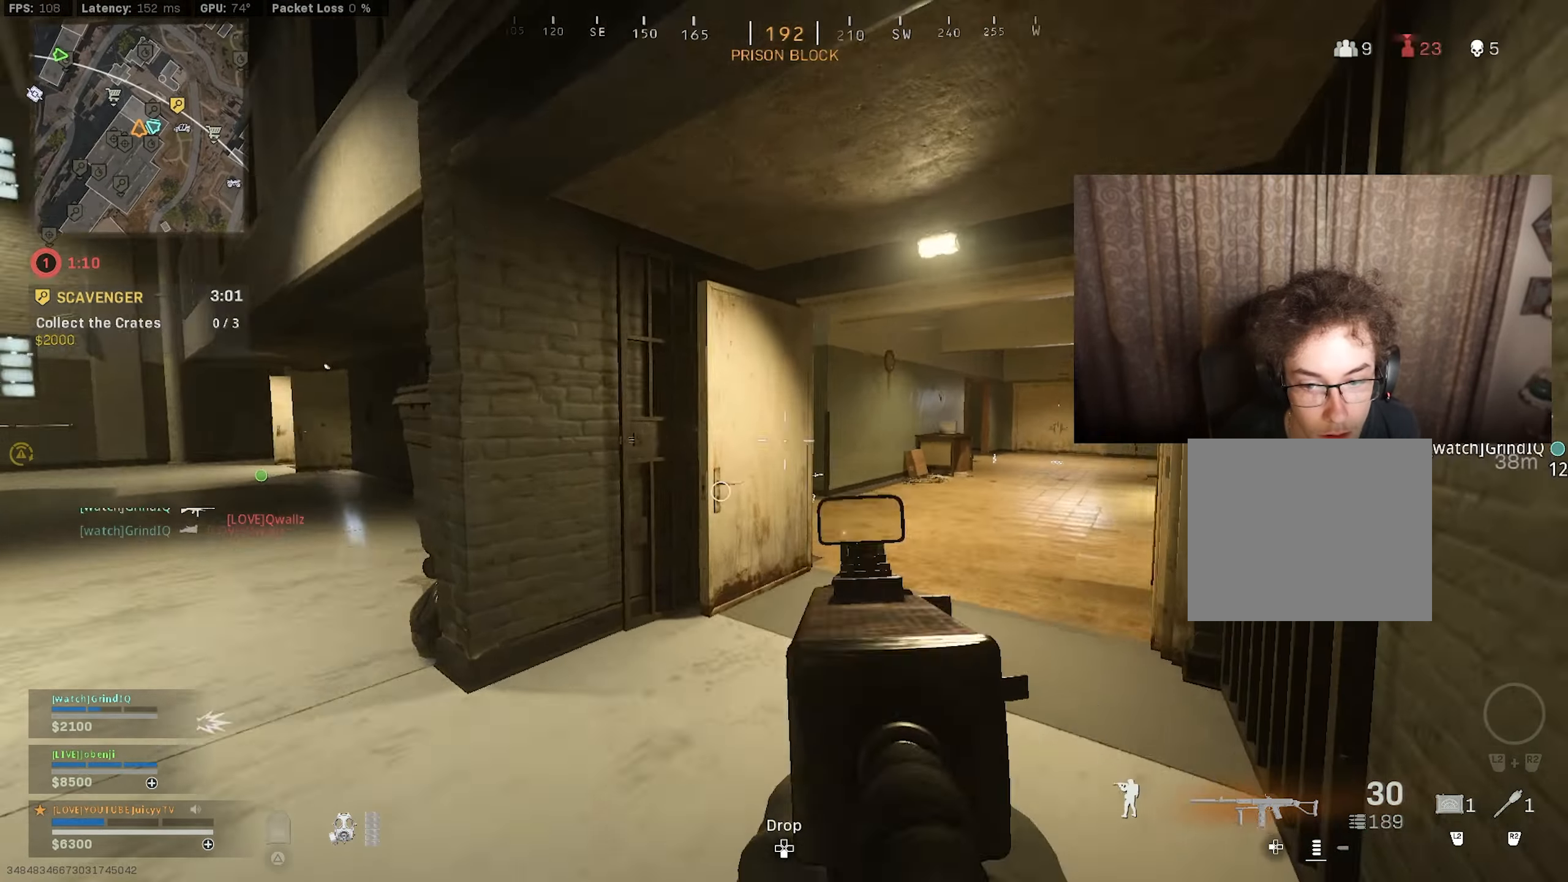
{"buttons": ["L1"], "left_stick": "center", "right_stick": "center", "events": [[16, "right_stick", "right"], [83, "left_stick", "center"], [133, "right_stick", "center"], [300, "right_stick", "left"], [416, "right_stick", "center"]]}
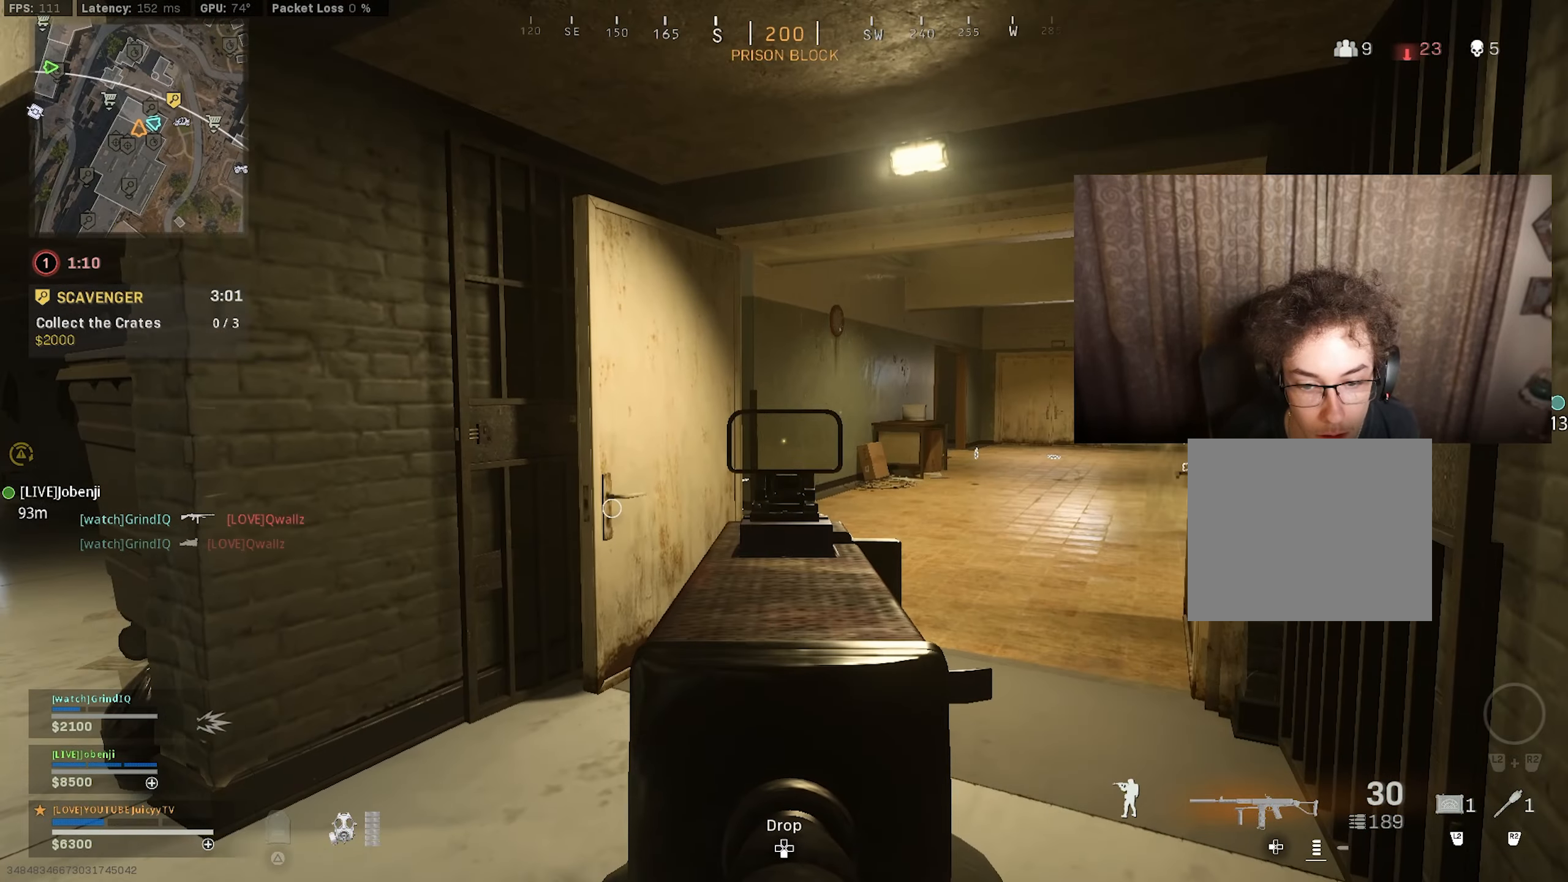
{"buttons": [], "left_stick": "up", "right_stick": "center", "events": [[50, "left_stick", "down-left"], [133, "left_stick", "up"], [150, "L1", "up"]]}
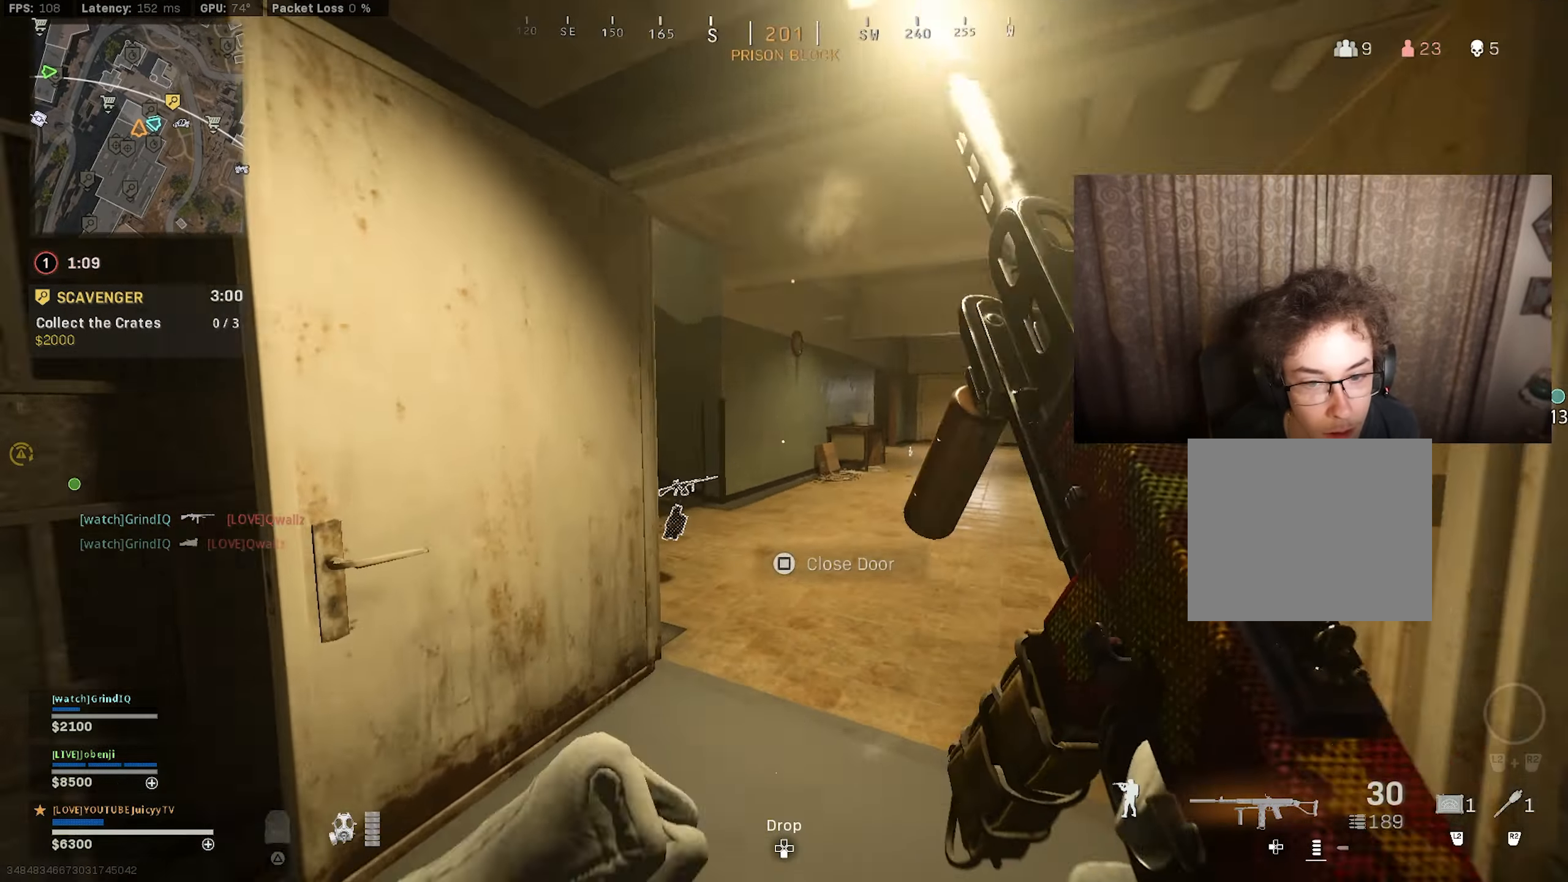
{"buttons": ["L1"], "left_stick": "left", "right_stick": "up", "events": [[50, "right_stick", "up-left"], [100, "CIRCLE", "down"], [200, "CIRCLE", "up"], [300, "CIRCLE", "down"], [316, "left_stick", "up-left"], [333, "L1", "down"], [333, "right_stick", "up"], [433, "CIRCLE", "up"], [450, "left_stick", "left"]]}
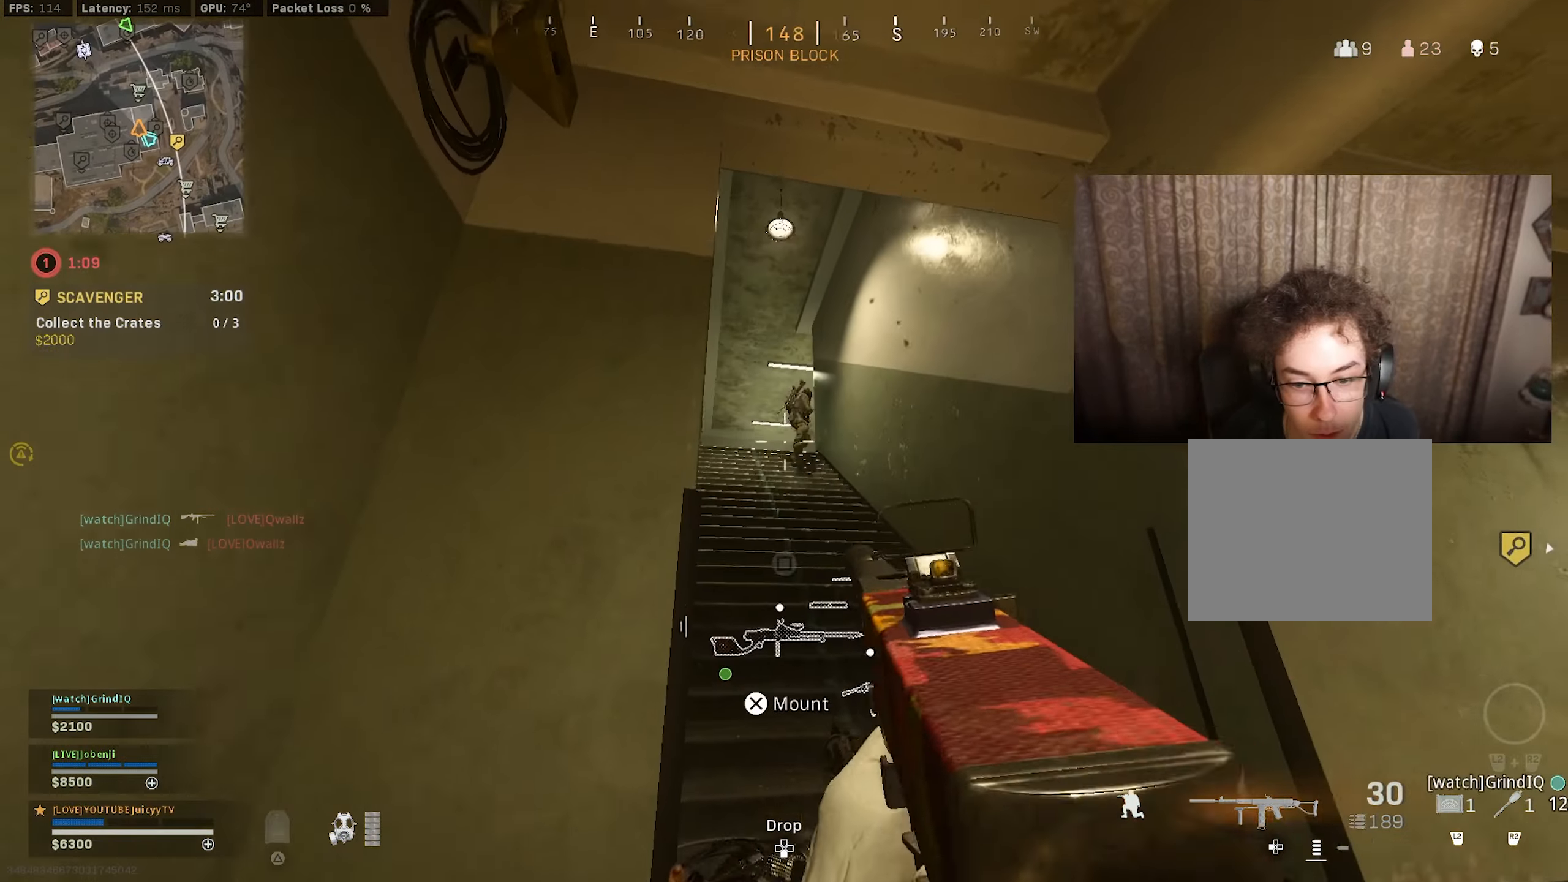
{"buttons": ["L1", "R1"], "left_stick": "center", "right_stick": "left", "events": [[16, "R3", "down"], [33, "right_stick", "center"], [66, "left_stick", "up-right"], [150, "R3", "up"], [150, "right_stick", "up"], [200, "R1", "down"], [200, "left_stick", "up"], [233, "right_stick", "center"], [283, "right_stick", "down"], [383, "right_stick", "center"], [417, "left_stick", "left"], [467, "right_stick", "left"], [483, "left_stick", "center"]]}
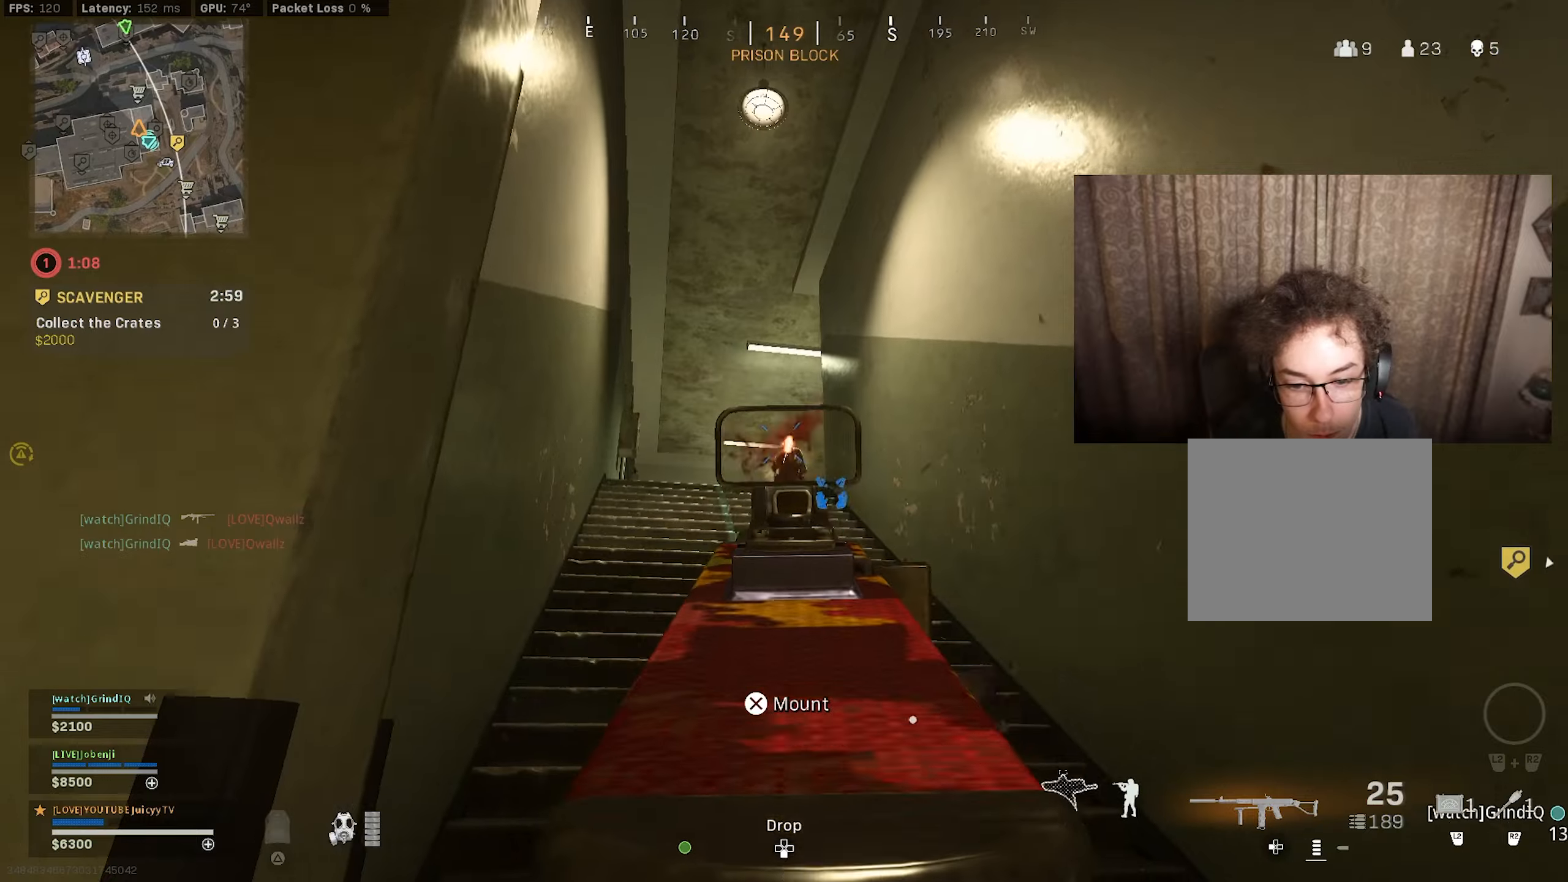
{"buttons": [], "left_stick": "up", "right_stick": "down", "events": [[17, "left_stick", "up-right"], [33, "right_stick", "down"], [167, "left_stick", "up"], [167, "right_stick", "center"], [333, "right_stick", "up-left"], [400, "L1", "up"], [417, "right_stick", "center"], [433, "R1", "up"], [483, "right_stick", "down"]]}
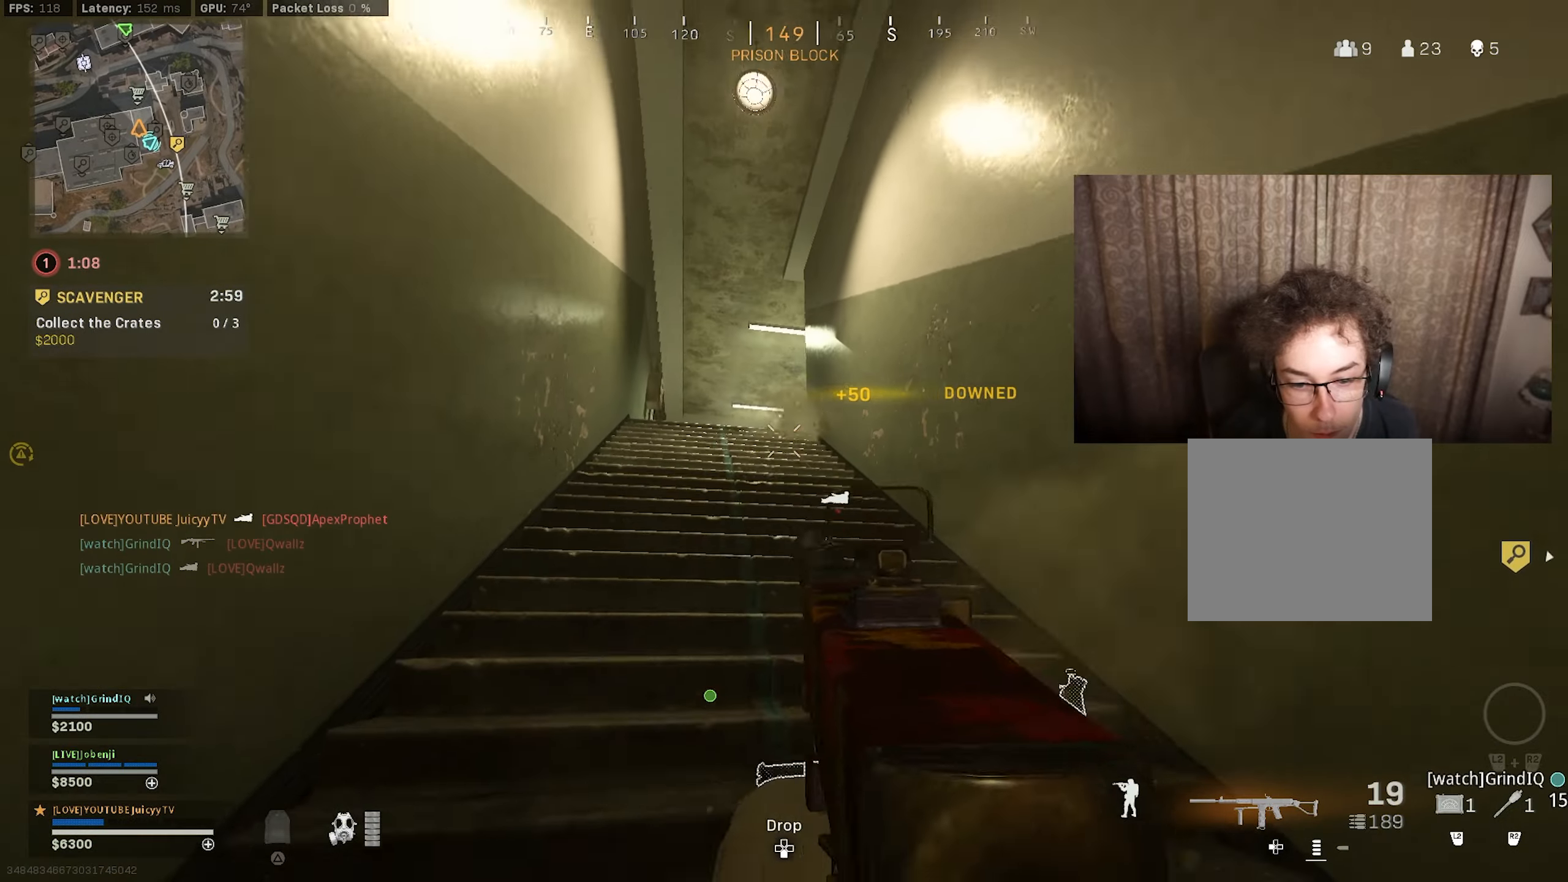
{"buttons": [], "left_stick": "up-left", "right_stick": "center", "events": [[100, "left_stick", "up-left"], [150, "right_stick", "center"]]}
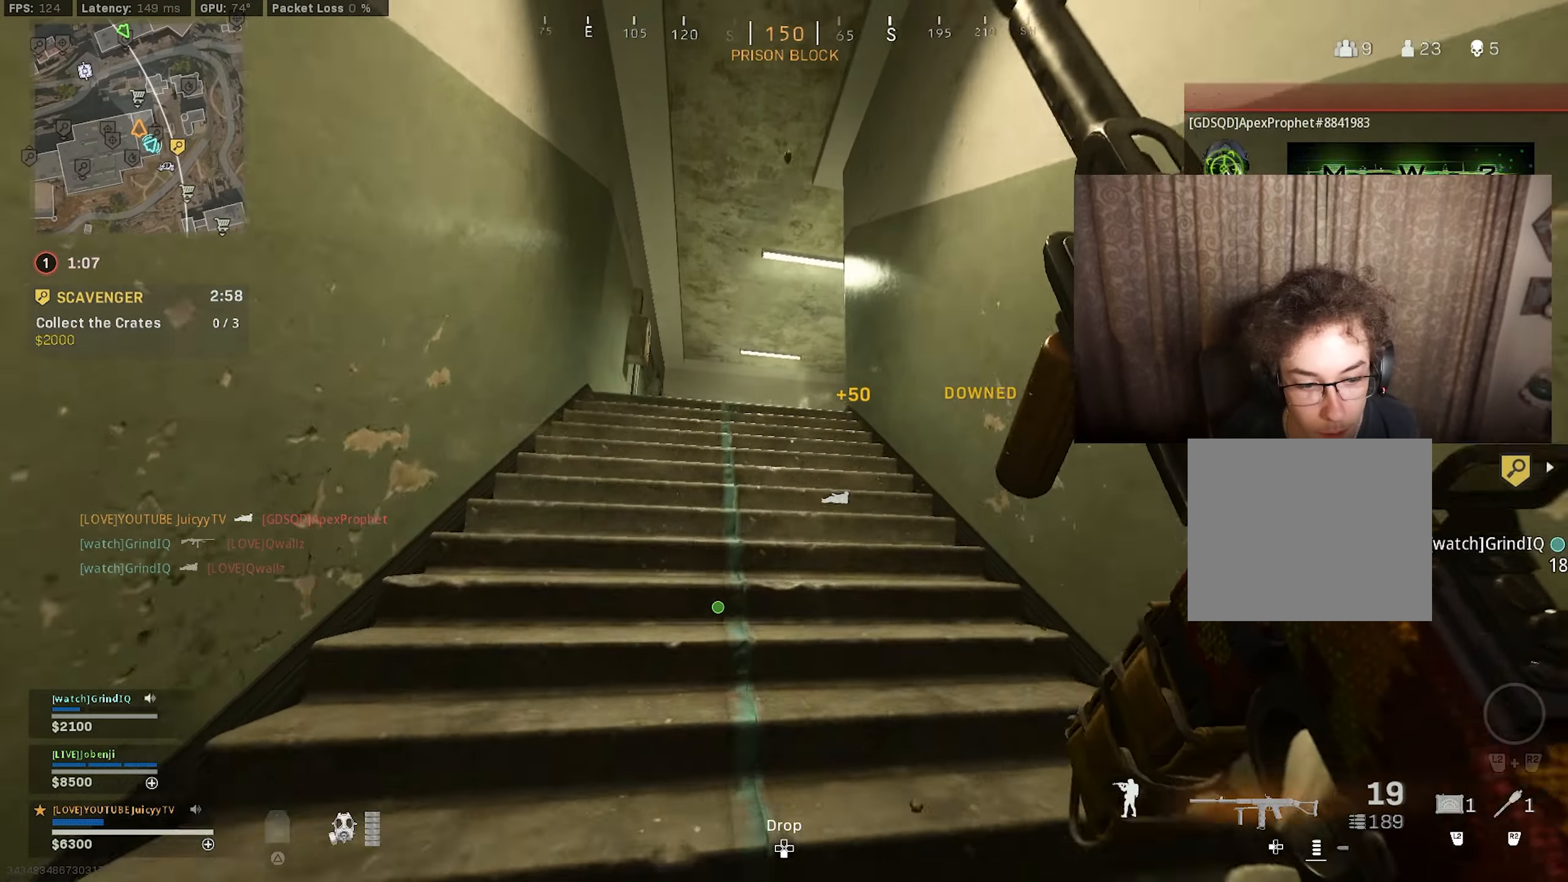
{"buttons": ["L1"], "left_stick": "up-left", "right_stick": "down", "events": [[100, "CIRCLE", "down"], [217, "CIRCLE", "up"], [317, "right_stick", "down"], [333, "CIRCLE", "down"], [367, "R3", "down"], [417, "L1", "down"], [450, "R3", "up"], [467, "CIRCLE", "up"]]}
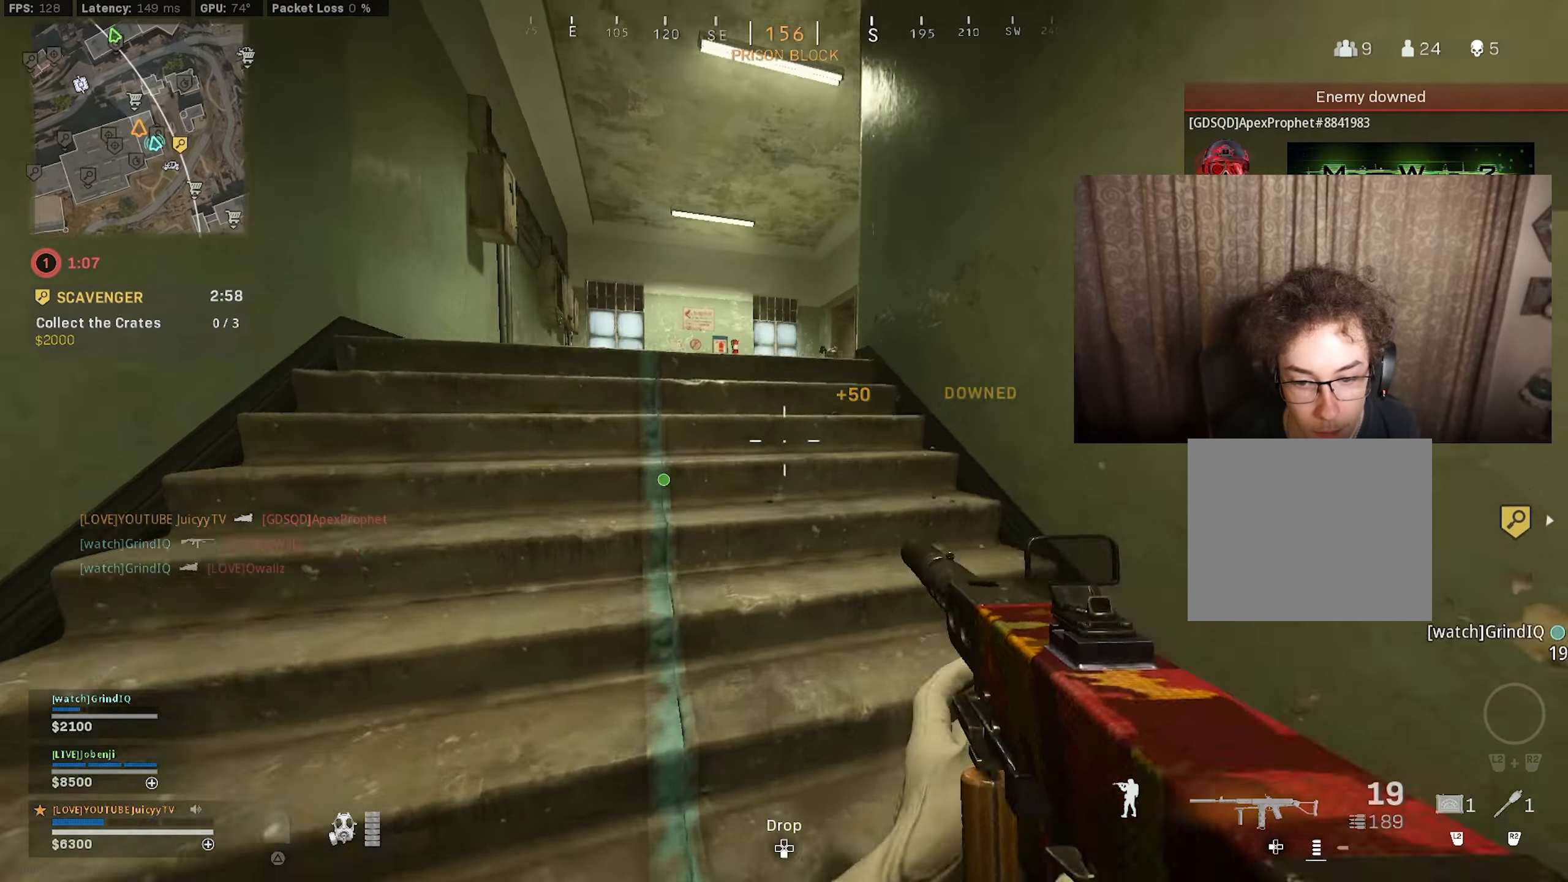
{"buttons": ["L1", "R1"], "left_stick": "center", "right_stick": "down", "events": [[100, "right_stick", "up"], [283, "right_stick", "up-right"], [367, "R1", "down"], [467, "left_stick", "center"], [467, "right_stick", "down"]]}
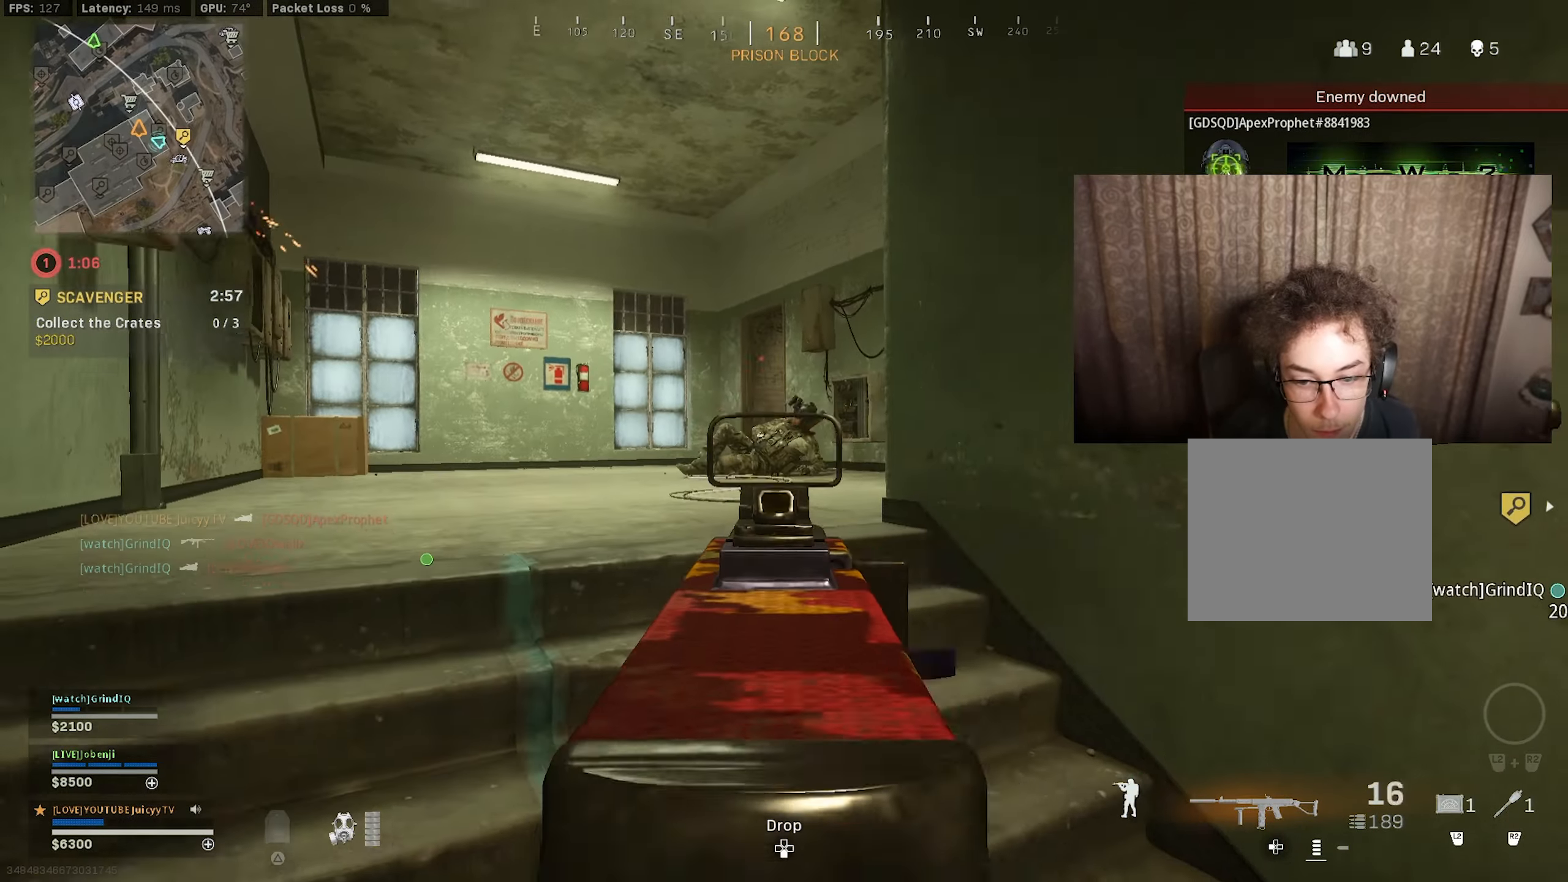
{"buttons": ["L1", "R1"], "left_stick": "center", "right_stick": "down", "events": [[50, "left_stick", "up"], [50, "right_stick", "center"], [167, "right_stick", "down"], [267, "left_stick", "left"], [300, "right_stick", "center"], [317, "left_stick", "center"], [400, "right_stick", "down"]]}
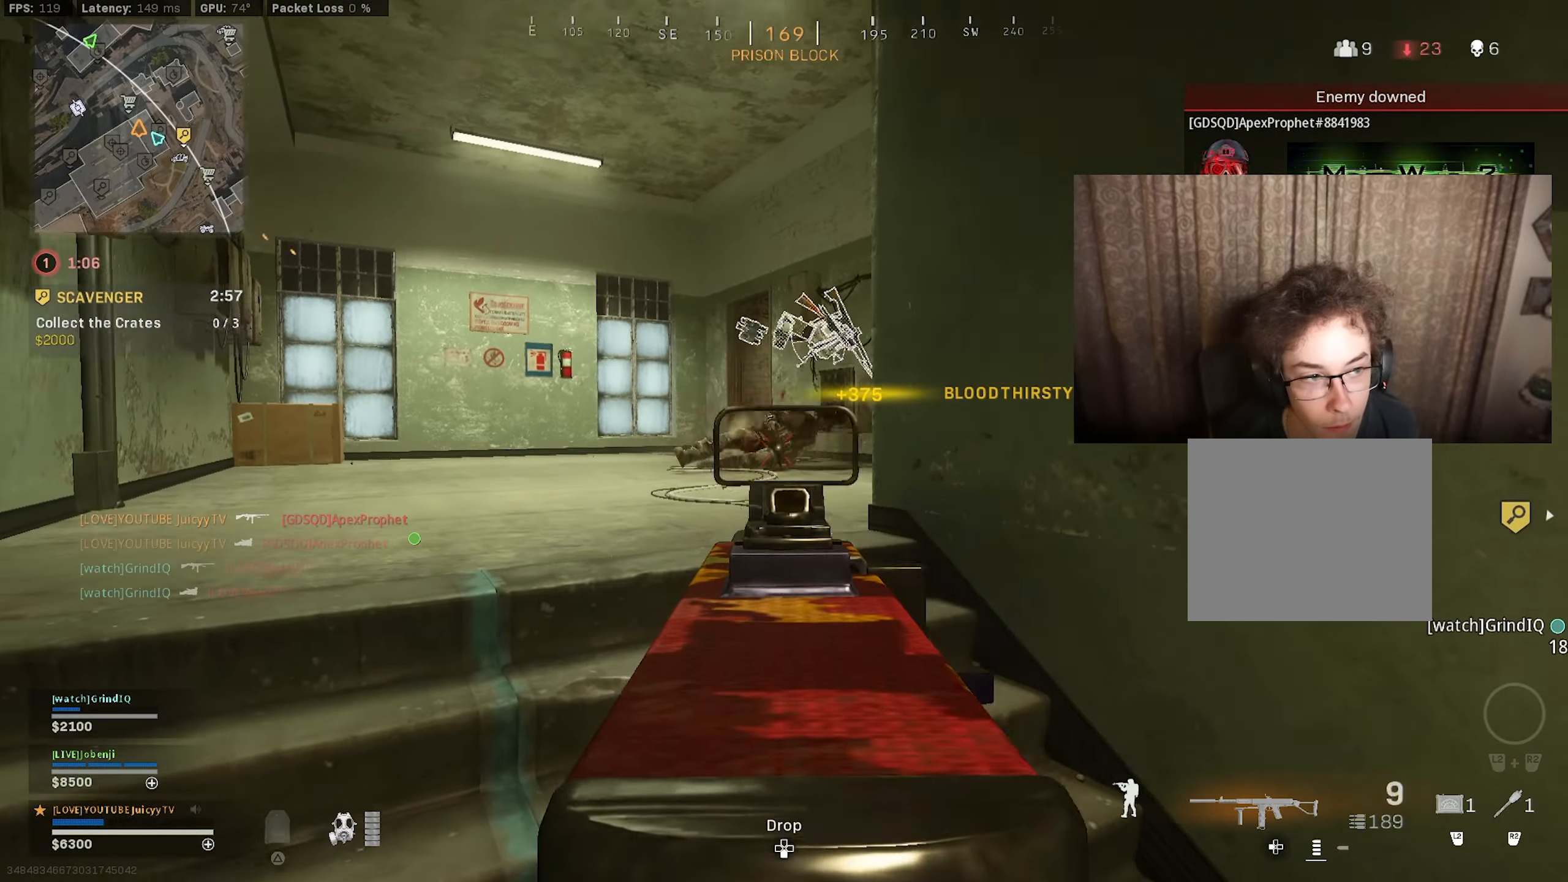
{"buttons": [], "left_stick": "up-left", "right_stick": "down-right", "events": [[17, "right_stick", "center"], [200, "left_stick", "left"], [217, "L1", "up"], [233, "R1", "up"], [267, "left_stick", "up-left"], [483, "right_stick", "down-right"]]}
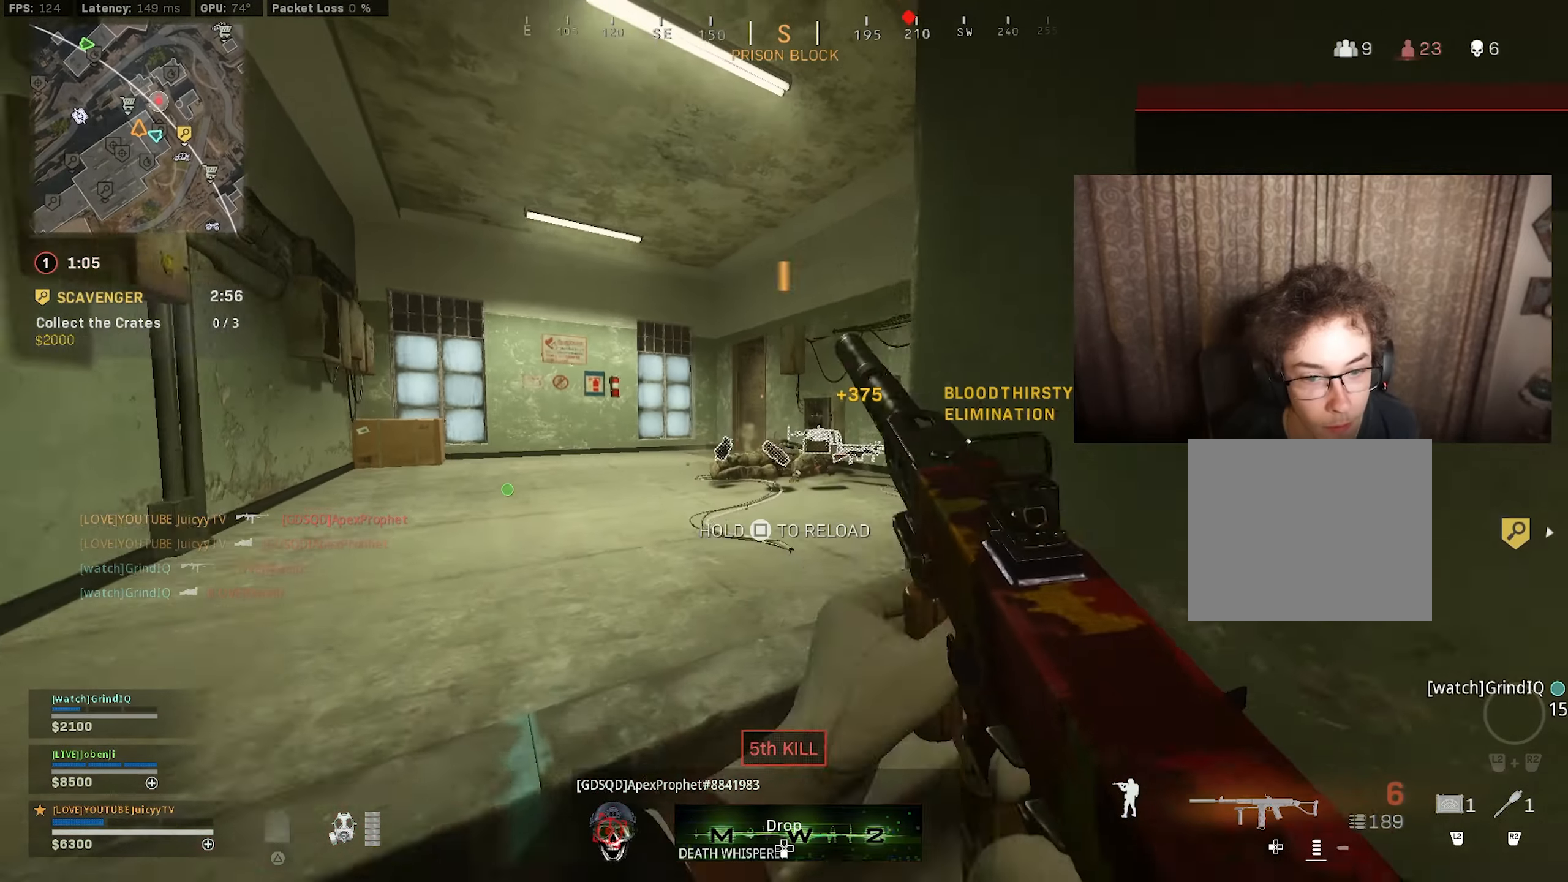
{"buttons": [], "left_stick": "up", "right_stick": "right", "events": [[50, "right_stick", "center"], [200, "left_stick", "up"], [350, "CIRCLE", "down"], [417, "right_stick", "right"], [450, "CIRCLE", "up"]]}
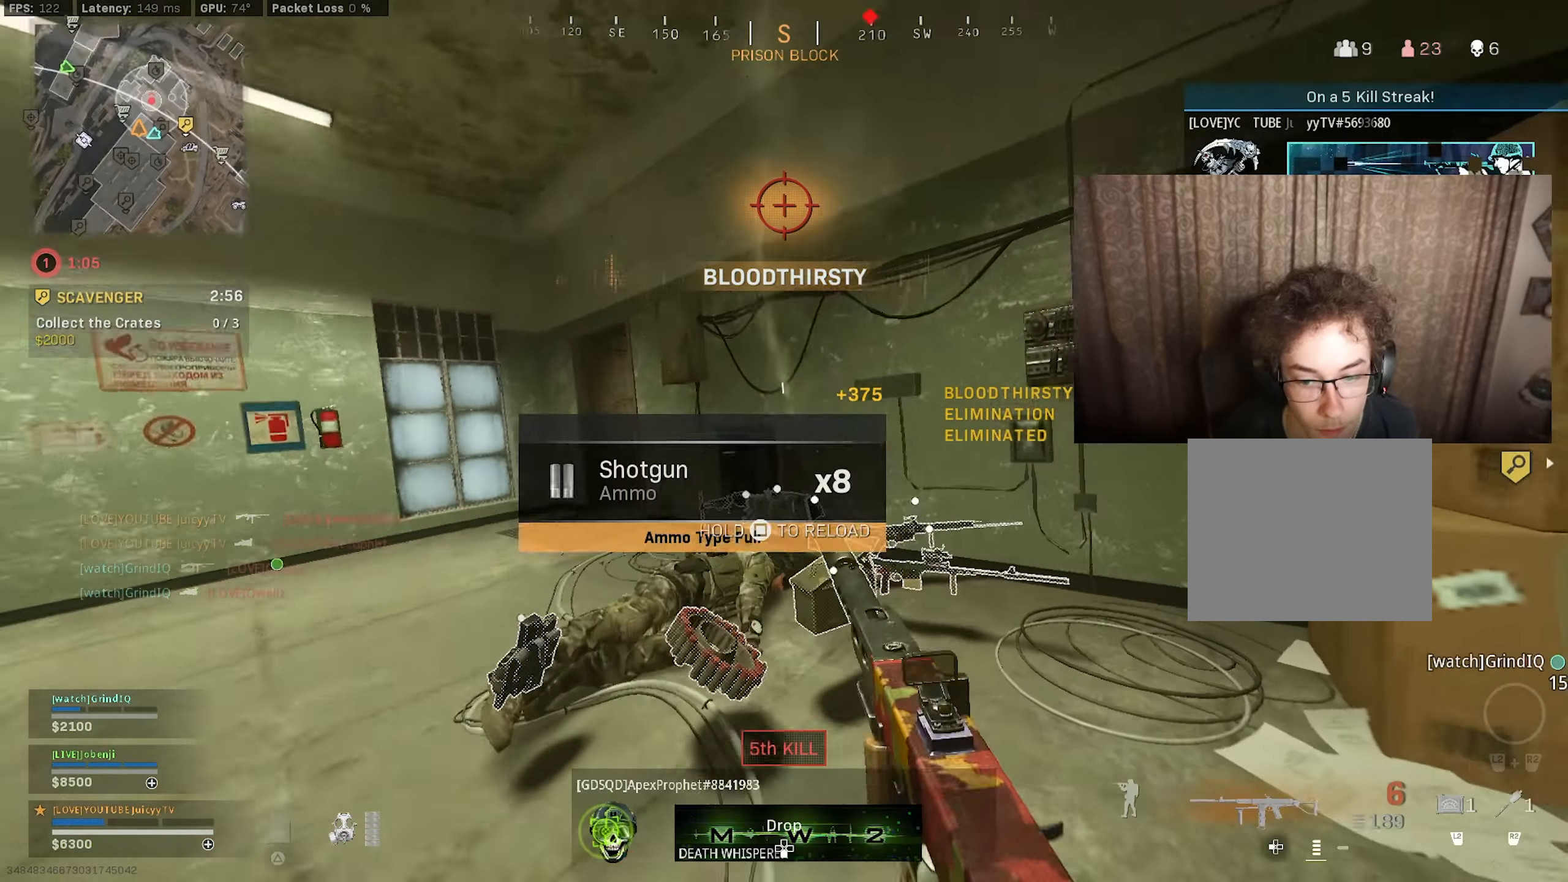
{"buttons": ["TRIANGLE"], "left_stick": "down", "right_stick": "center", "events": [[67, "right_stick", "down-right"], [100, "CIRCLE", "down"], [117, "R3", "down"], [167, "left_stick", "left"], [233, "CIRCLE", "up"], [233, "R3", "up"], [267, "left_stick", "down"], [383, "TRIANGLE", "down"], [450, "right_stick", "center"]]}
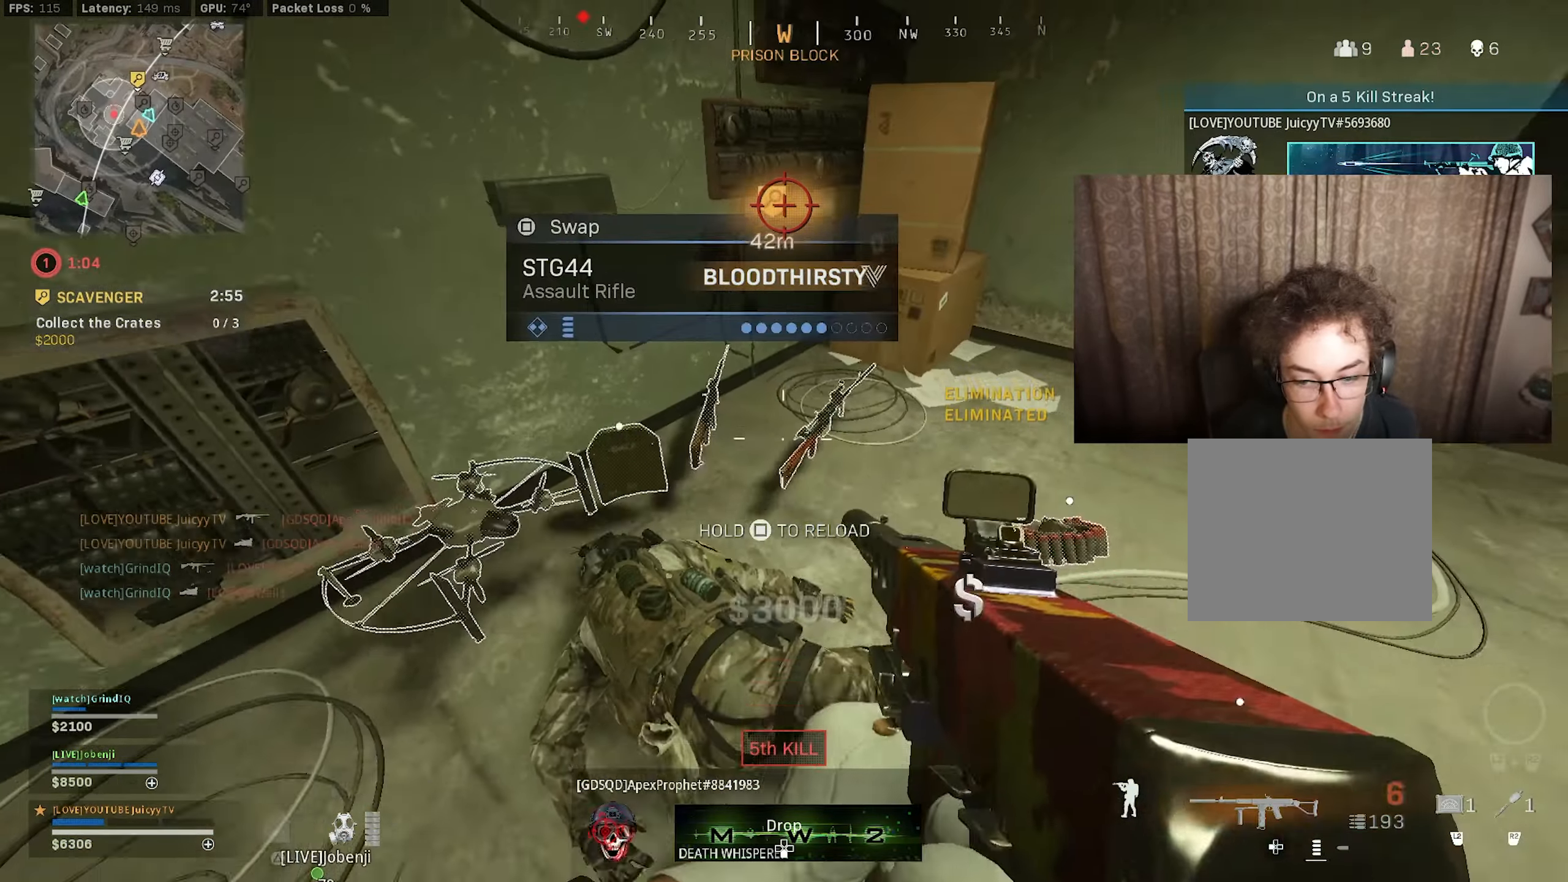
{"buttons": ["TRIANGLE"], "left_stick": "center", "right_stick": "center", "events": [[17, "left_stick", "center"]]}